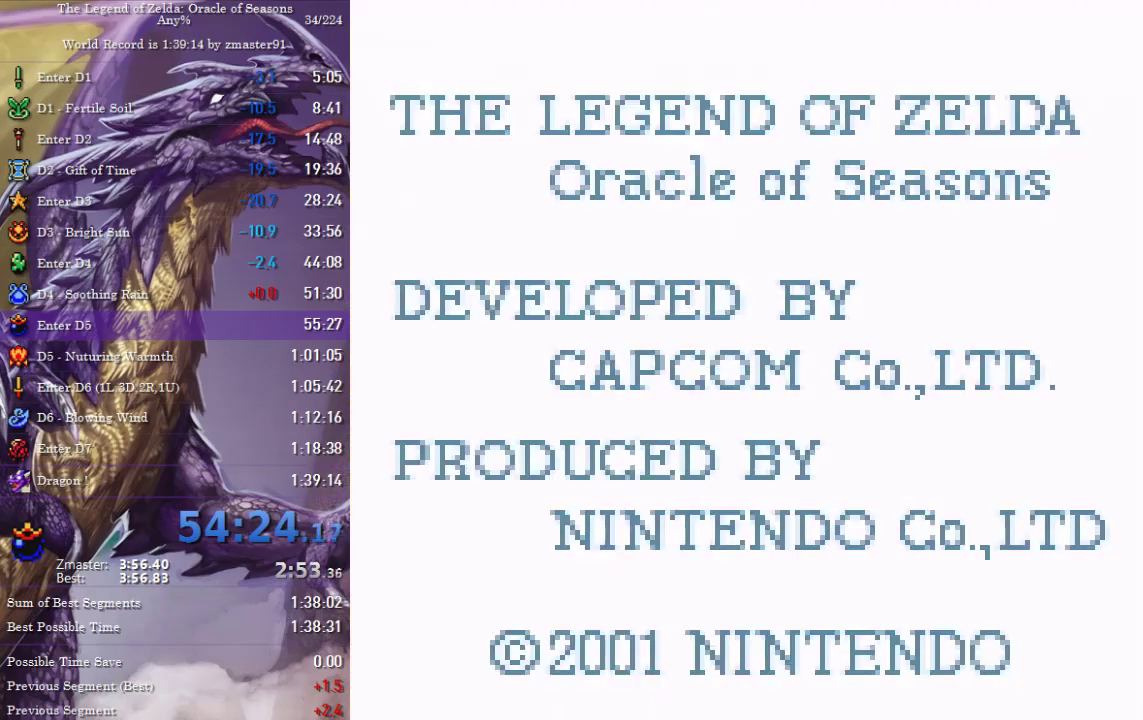
Gameplay with a controller (PlayStation layout); each line is a JSON object with the inputs held at the frame after it. "events" lists button and stick changes between this image and that frame as [ms after this image, input, new state], when the widget could be followed in between. Not read: L2 L3 R2 R3 other_buttons.
{"buttons": ["START"], "events": []}
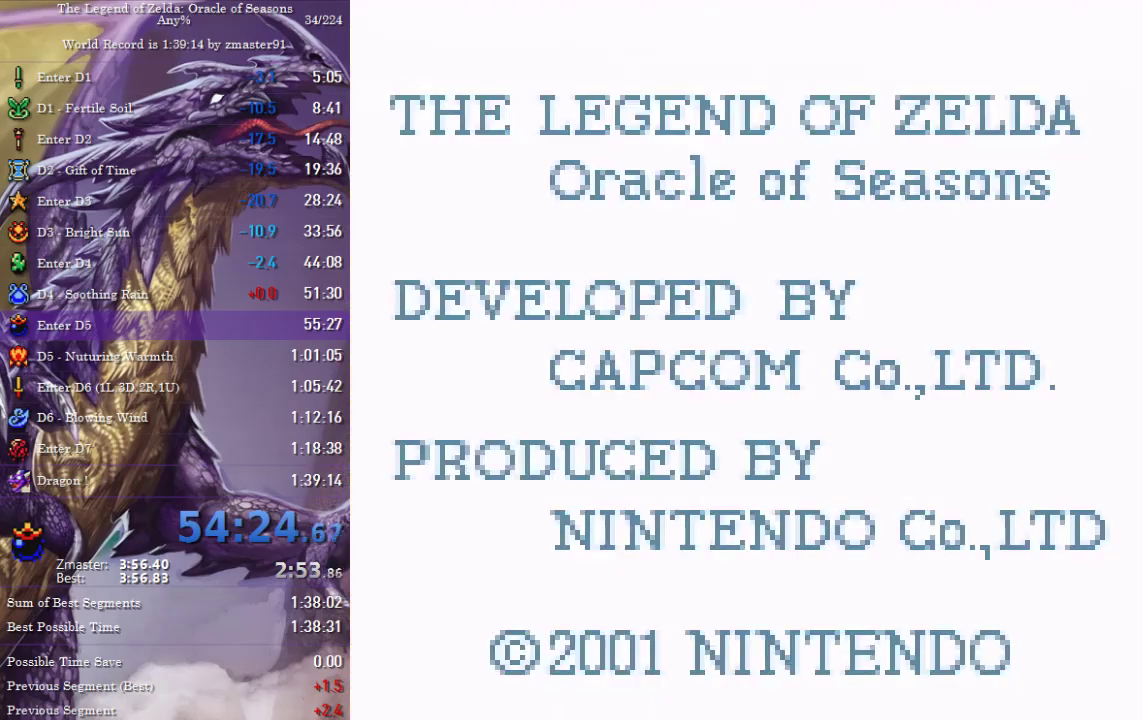
{"buttons": ["START"]}
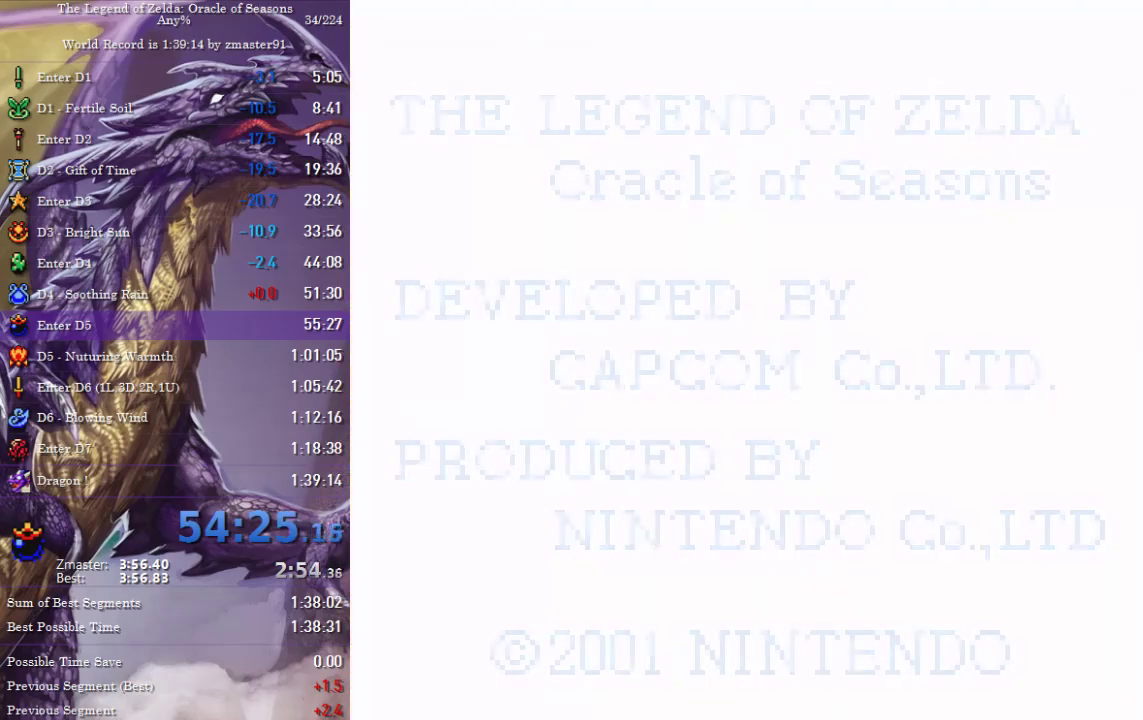
{"buttons": []}
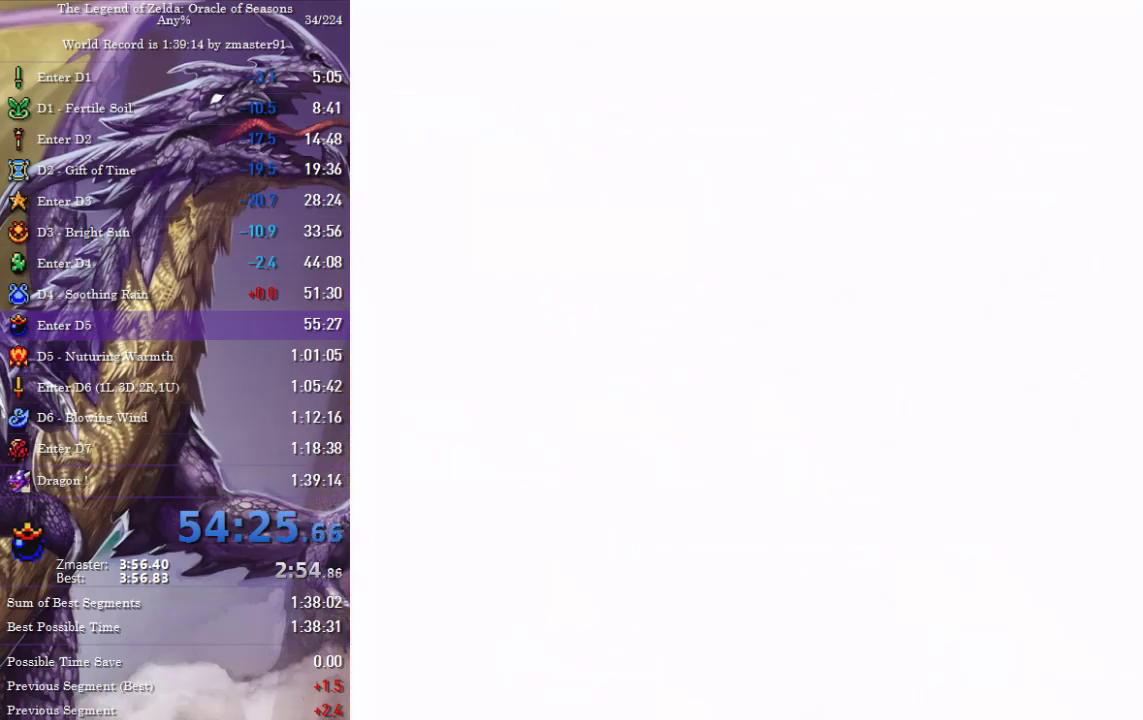
{"buttons": [], "events": [[50, "START", "down"], [100, "START", "up"], [150, "START", "down"], [200, "START", "up"], [267, "START", "down"], [317, "START", "up"]]}
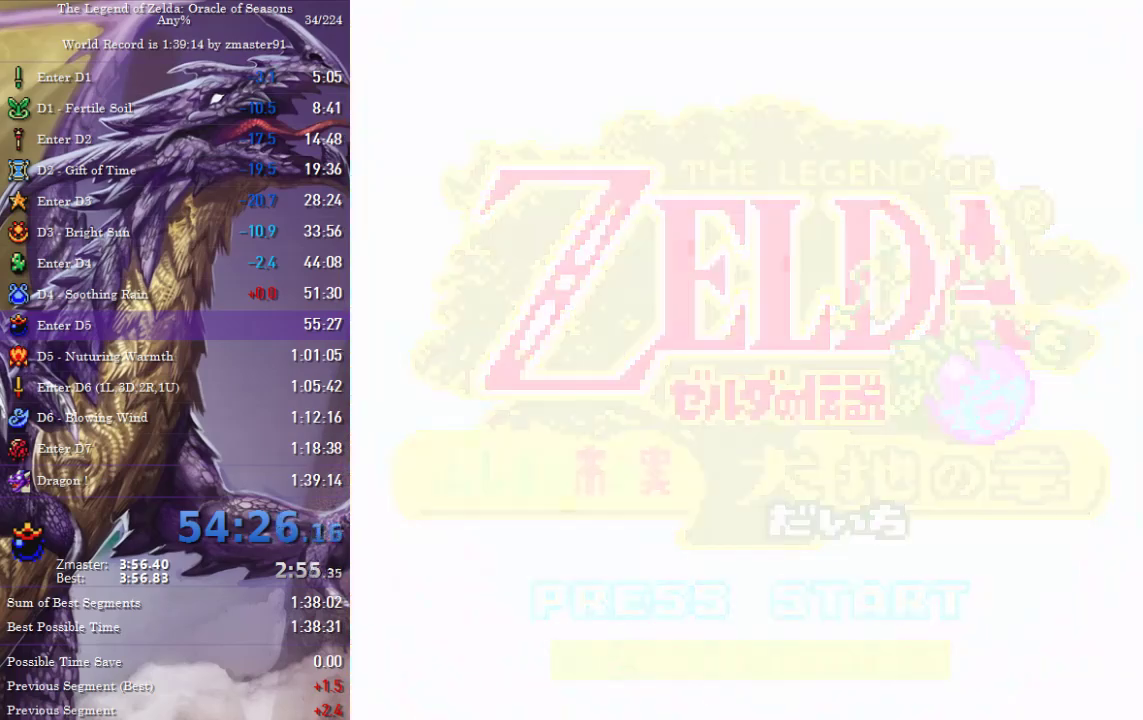
{"buttons": [], "events": [[67, "START", "down"], [200, "START", "up"], [250, "START", "down"], [300, "START", "up"], [450, "START", "down"], [500, "START", "up"]]}
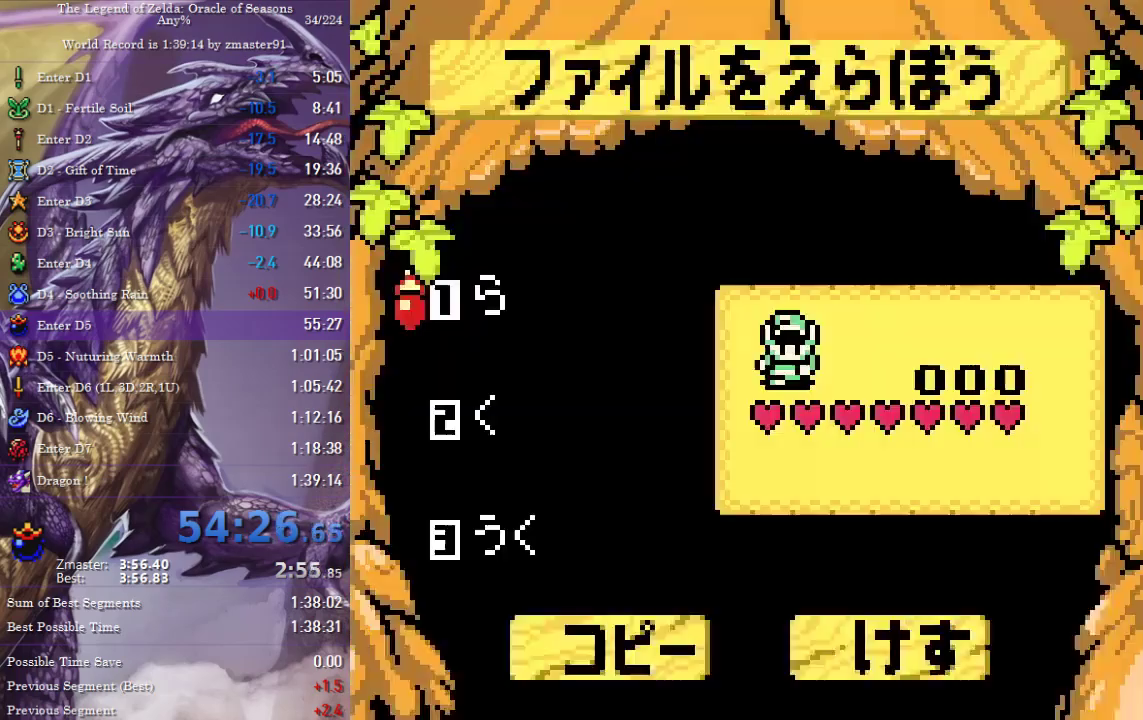
{"buttons": ["START"], "events": [[133, "START", "down"], [183, "START", "up"], [333, "START", "down"], [400, "START", "up"], [483, "START", "down"]]}
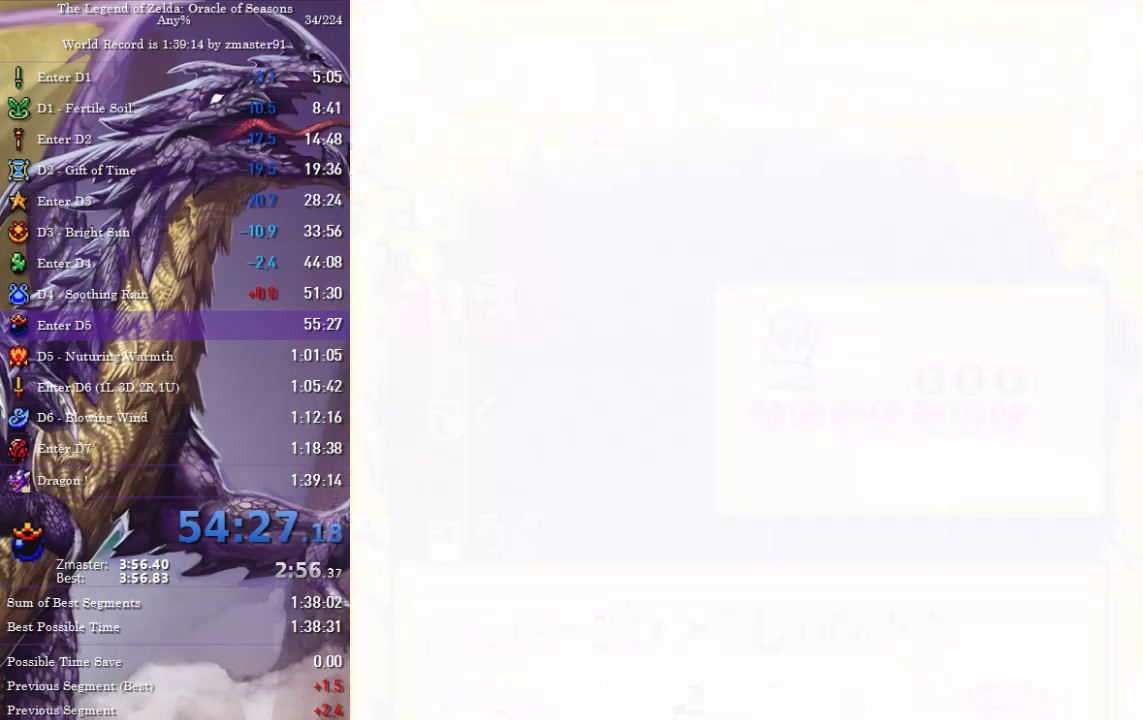
{"buttons": ["DPAD_DOWN"], "events": [[33, "START", "up"], [417, "DPAD_DOWN", "down"]]}
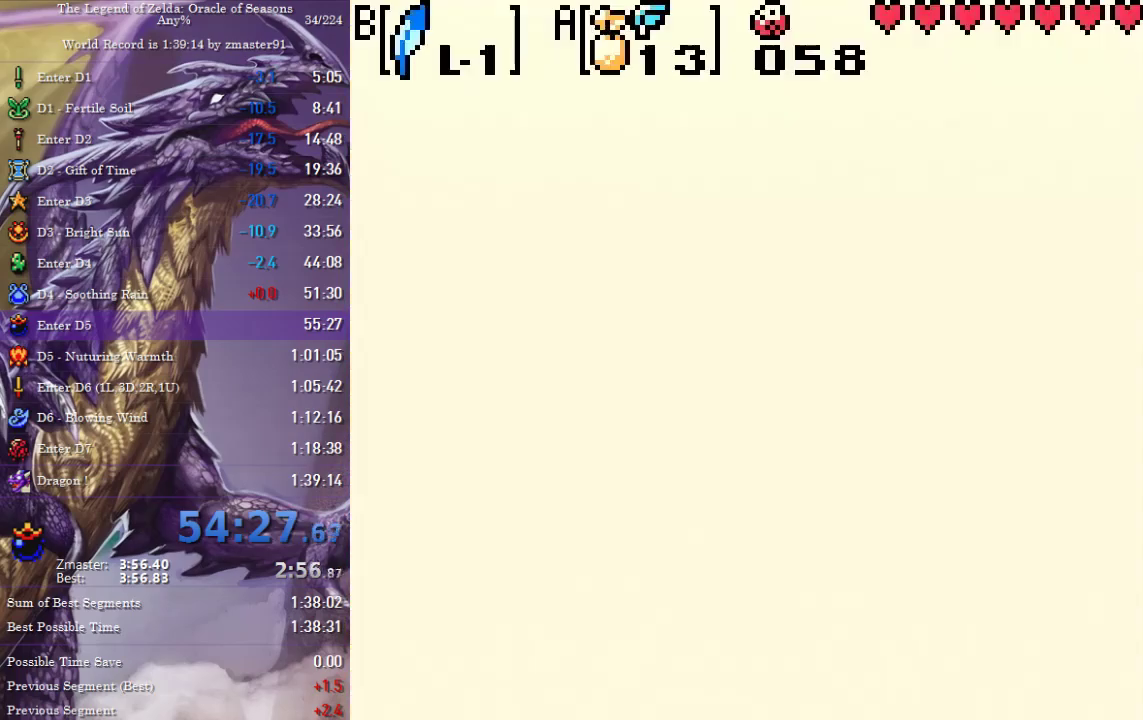
{"buttons": ["DPAD_DOWN"], "events": []}
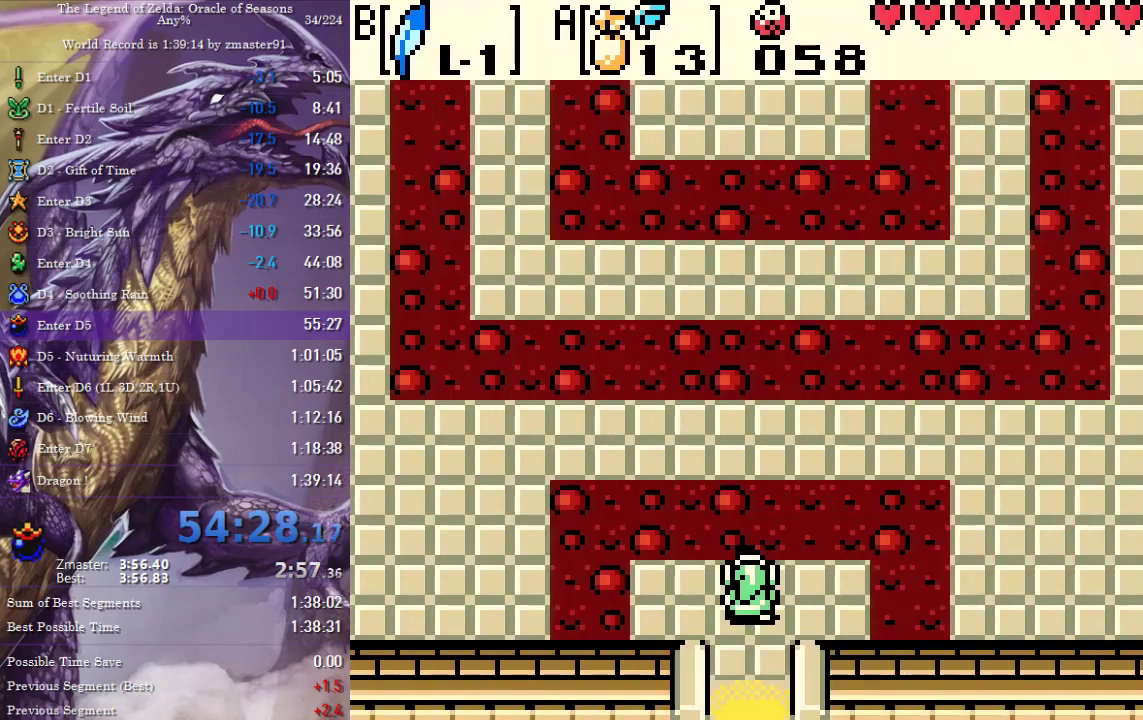
{"buttons": ["DPAD_DOWN"], "events": []}
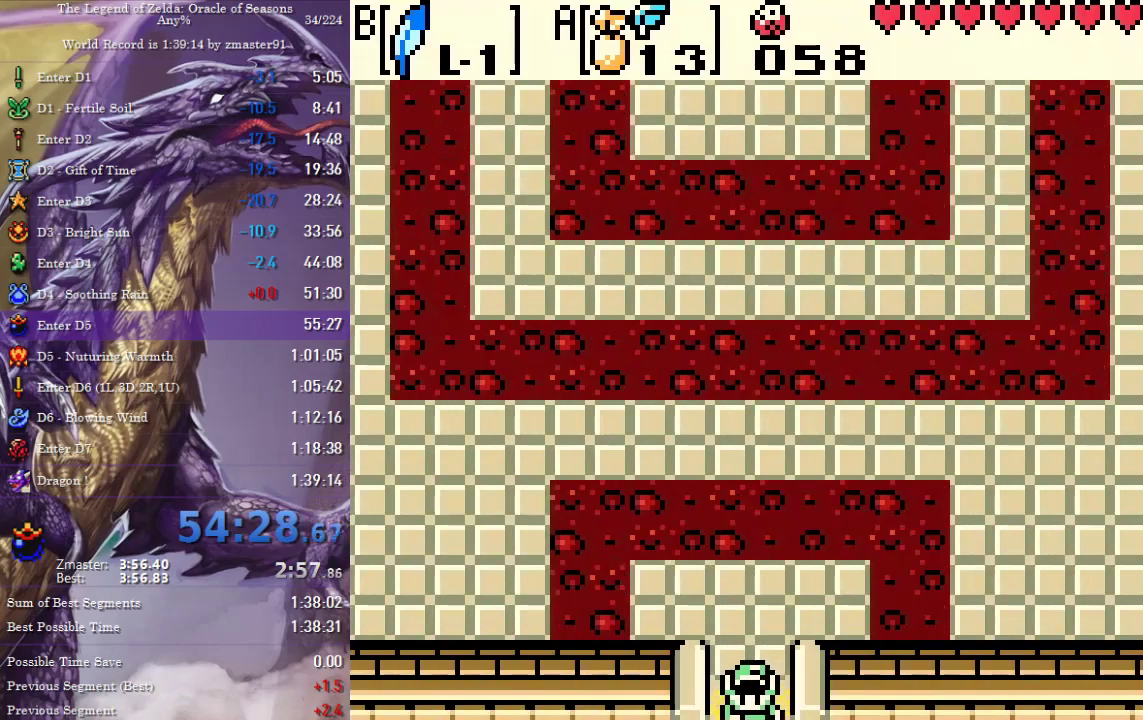
{"buttons": ["DPAD_DOWN"], "events": [[167, "DPAD_DOWN", "up"], [317, "DPAD_DOWN", "down"]]}
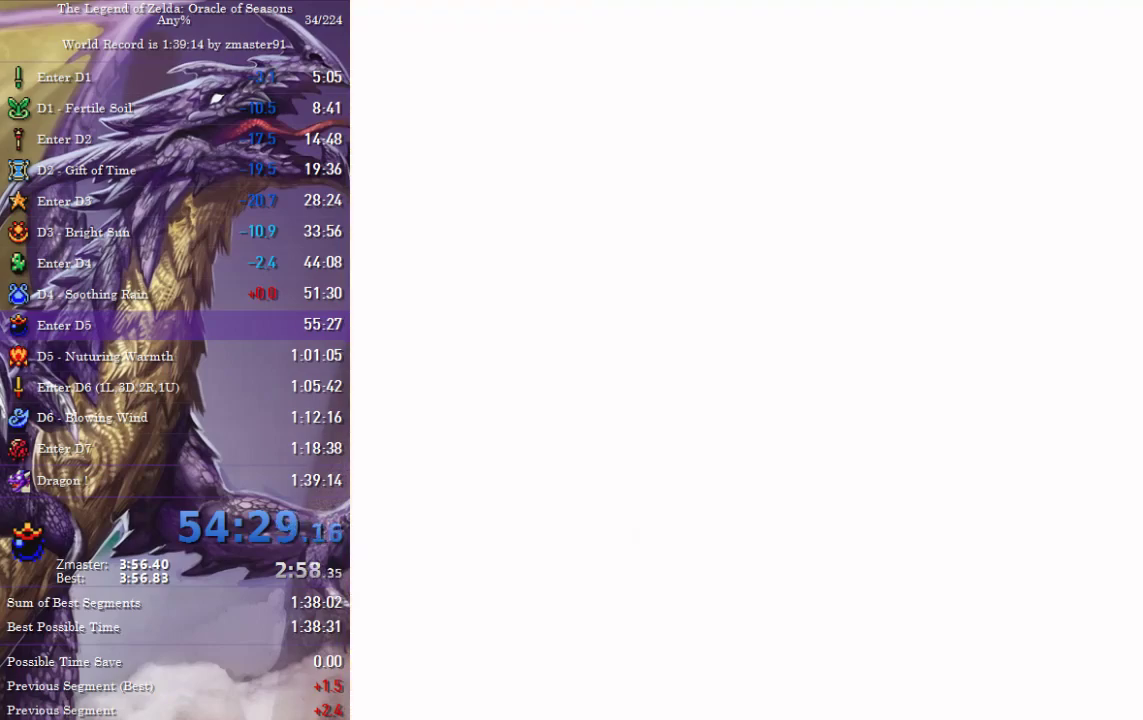
{"buttons": ["DPAD_DOWN"], "events": []}
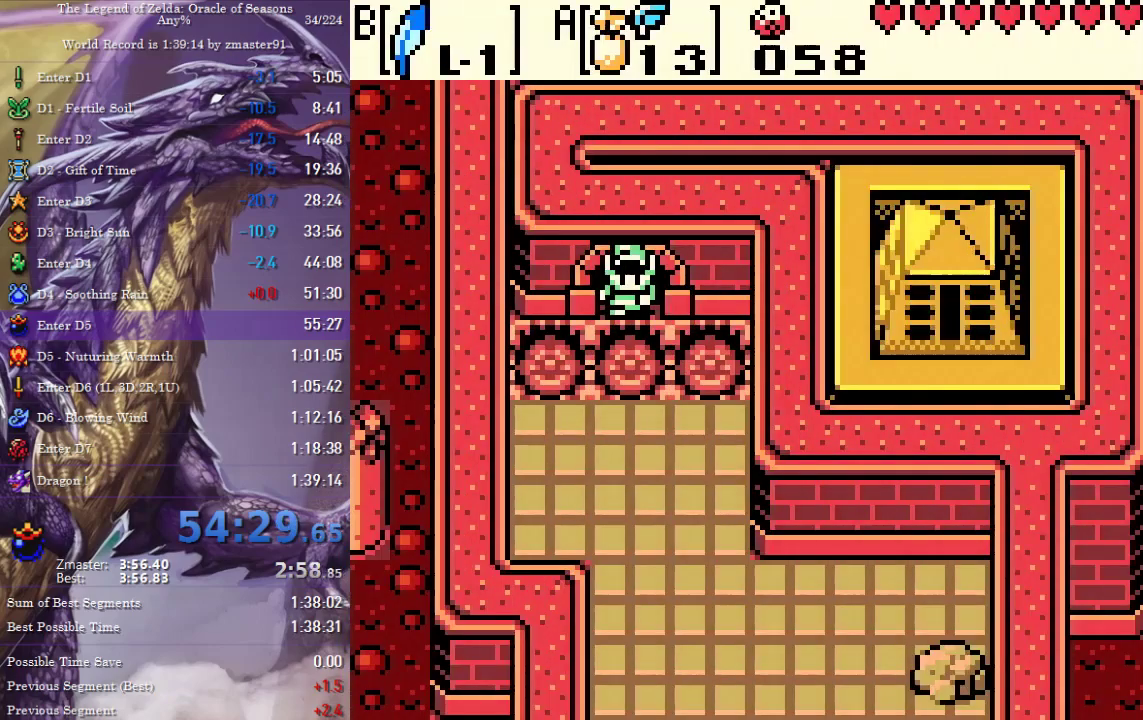
{"buttons": ["DPAD_DOWN"], "events": [[317, "CIRCLE", "down"], [317, "CROSS", "down"], [317, "SQUARE", "down"], [317, "TRIANGLE", "down"], [467, "CIRCLE", "up"], [467, "CROSS", "up"], [467, "SQUARE", "up"], [467, "TRIANGLE", "up"]]}
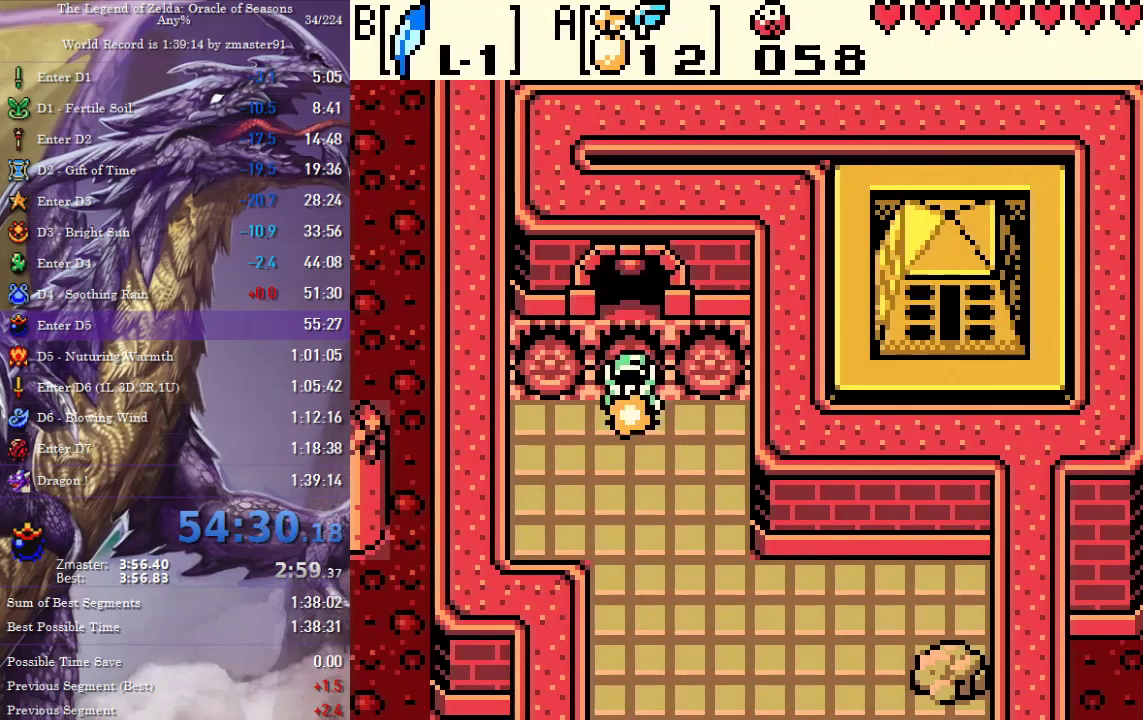
{"buttons": ["DPAD_DOWN"], "events": []}